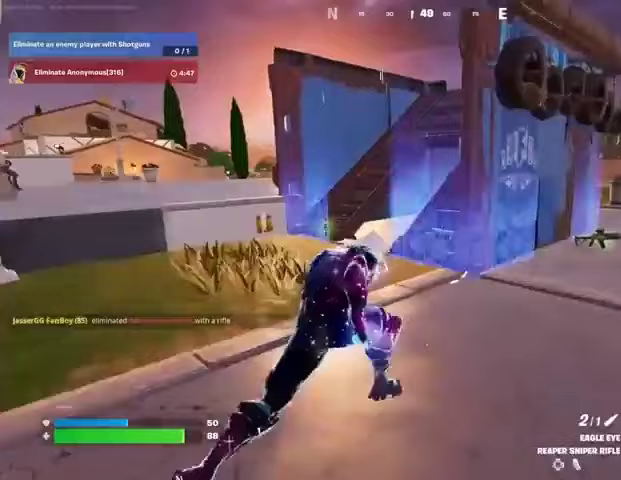
Gameplay with a controller (PlayStation layout); each line is a JSON object with the inputs held at the frame after it. "events" lists button and stick changes between this image and that frame as [ms after this image, input, new state], when the widget could be followed in between.
{"buttons": [], "left_stick": "center", "right_stick": "center", "events": [[100, "R1", "up"], [100, "left_stick", "center"]]}
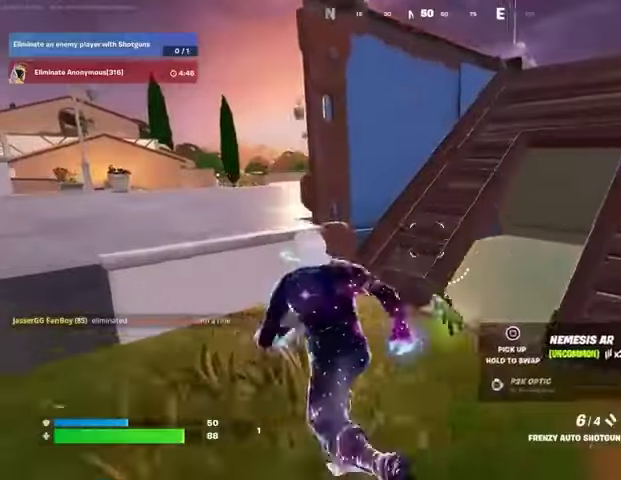
{"buttons": [], "left_stick": "up-right", "right_stick": "left", "events": [[67, "right_stick", "right"], [100, "left_stick", "up-right"], [200, "right_stick", "center"], [467, "right_stick", "left"]]}
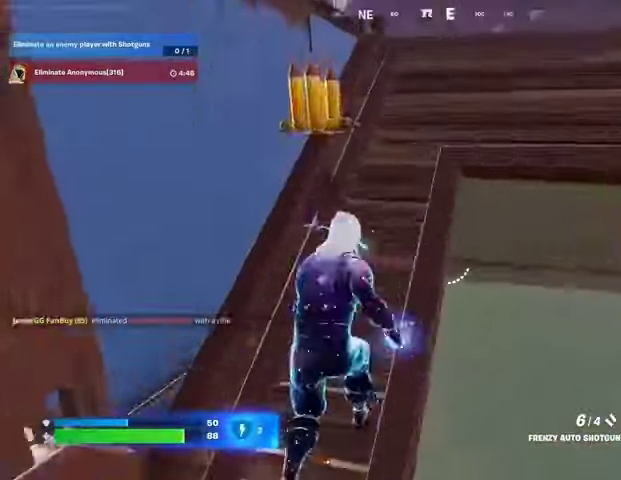
{"buttons": [], "left_stick": "up-right", "right_stick": "center", "events": [[67, "right_stick", "center"], [367, "L1", "down"], [367, "right_stick", "left"], [433, "L1", "up"], [500, "right_stick", "center"]]}
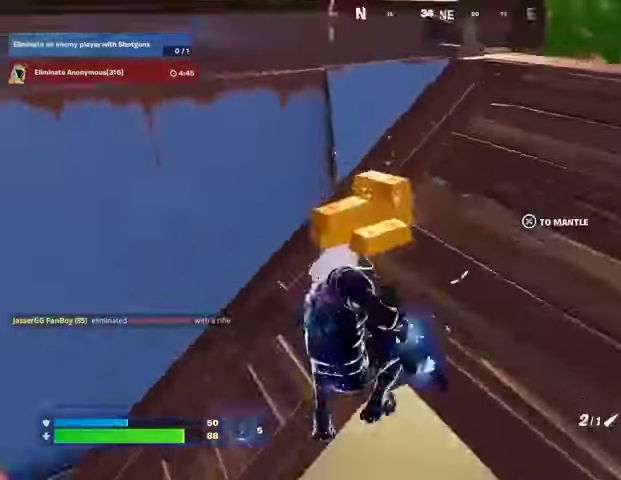
{"buttons": ["CROSS"], "left_stick": "down-left", "right_stick": "center", "events": [[300, "left_stick", "down-right"], [400, "left_stick", "down-left"], [500, "CROSS", "down"]]}
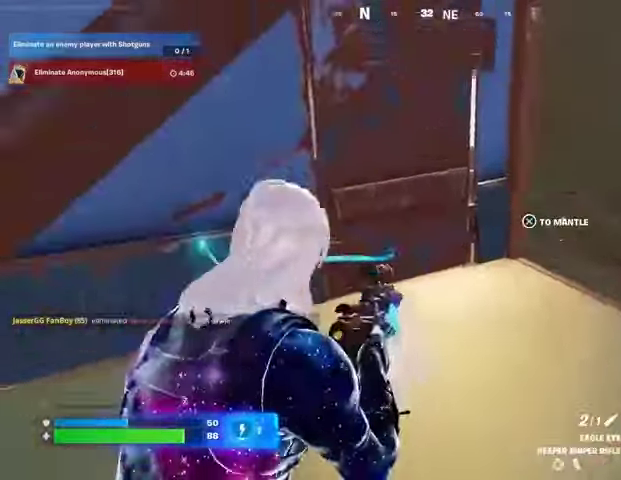
{"buttons": [], "left_stick": "up-right", "right_stick": "center", "events": [[67, "left_stick", "up-right"], [100, "CROSS", "up"], [233, "left_stick", "up"], [367, "left_stick", "up-right"]]}
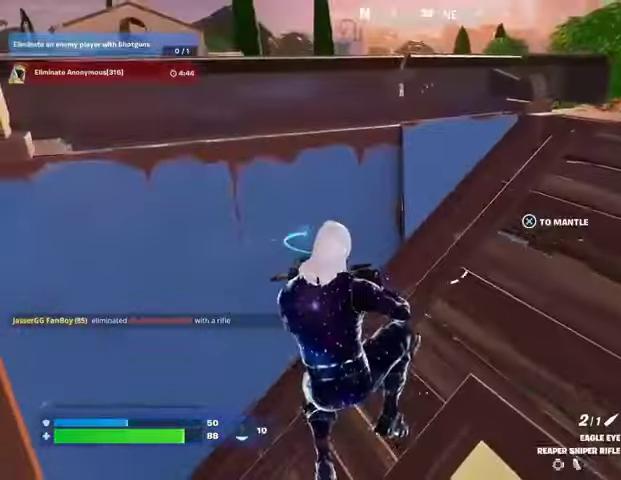
{"buttons": [], "left_stick": "right", "right_stick": "center", "events": [[300, "left_stick", "right"]]}
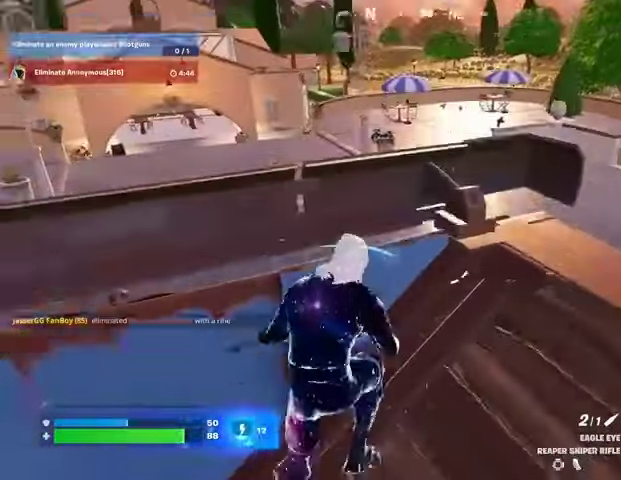
{"buttons": [], "left_stick": "right", "right_stick": "center", "events": [[100, "left_stick", "down-left"], [133, "R3", "down"], [200, "R3", "up"], [333, "left_stick", "center"], [400, "left_stick", "right"]]}
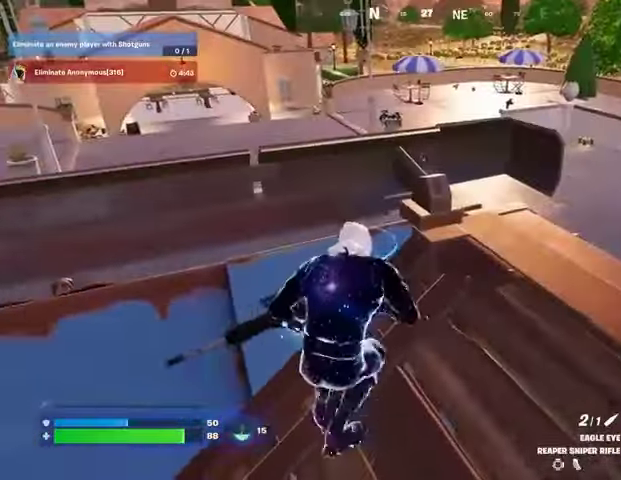
{"buttons": [], "left_stick": "up-right", "right_stick": "left", "events": [[100, "left_stick", "down"], [200, "R3", "down"], [233, "left_stick", "right"], [233, "right_stick", "right"], [300, "R3", "up"], [300, "left_stick", "up-right"], [333, "L3", "down"], [367, "right_stick", "center"], [433, "L3", "up"], [467, "right_stick", "left"]]}
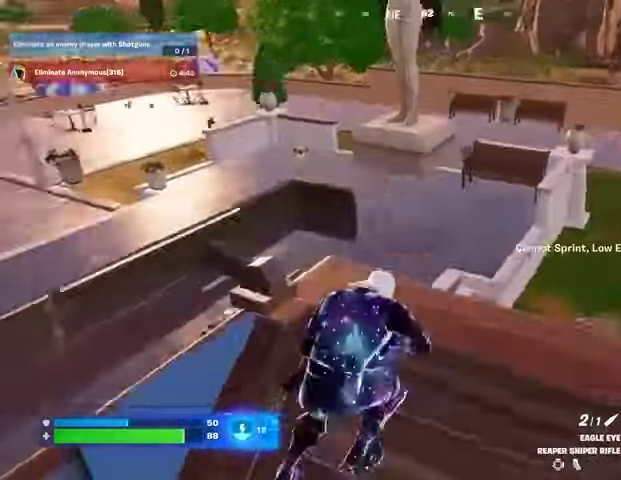
{"buttons": [], "left_stick": "left", "right_stick": "right", "events": [[67, "right_stick", "center"], [100, "left_stick", "up"], [133, "CROSS", "down"], [200, "CROSS", "up"], [433, "right_stick", "right"], [500, "left_stick", "left"]]}
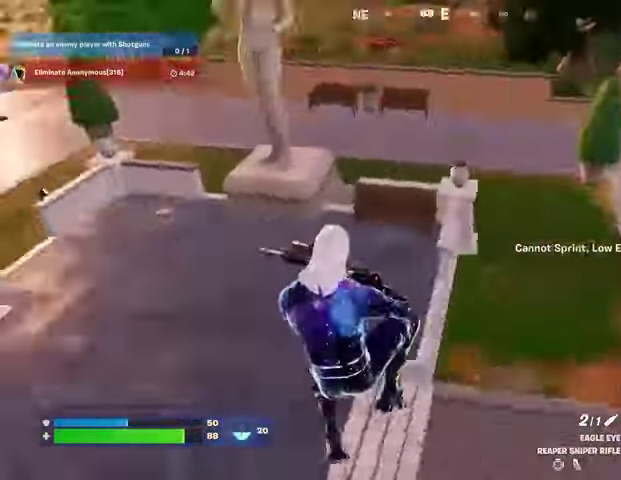
{"buttons": [], "left_stick": "down-left", "right_stick": "right", "events": [[167, "right_stick", "center"], [367, "L1", "down"], [367, "right_stick", "up-left"], [467, "L1", "up"], [467, "right_stick", "right"], [500, "left_stick", "down-left"]]}
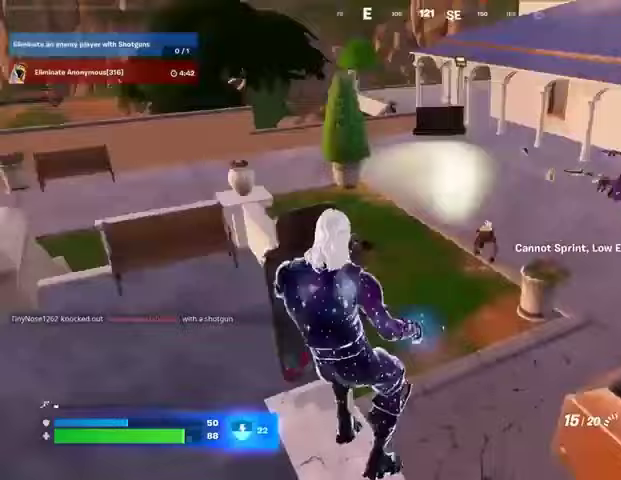
{"buttons": [], "left_stick": "center", "right_stick": "center", "events": [[67, "right_stick", "up"], [167, "right_stick", "center"], [200, "left_stick", "center"], [233, "L3", "down"], [267, "right_stick", "left"], [333, "L3", "up"], [333, "right_stick", "center"]]}
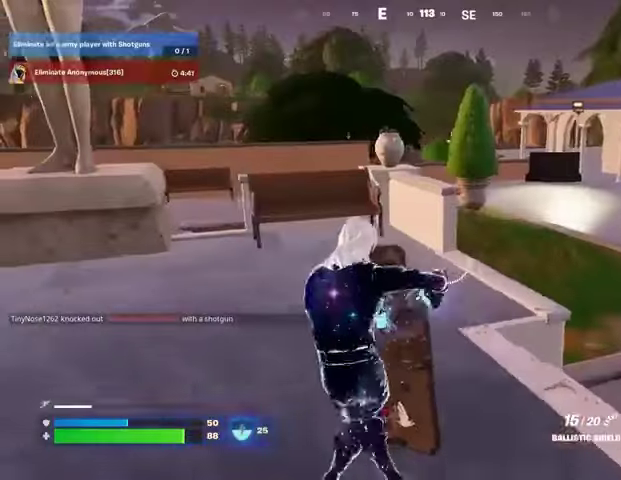
{"buttons": [], "left_stick": "up-right", "right_stick": "center", "events": [[33, "left_stick", "up-right"]]}
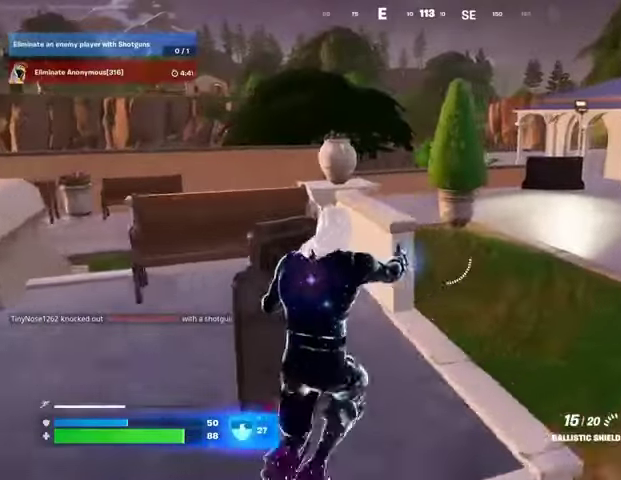
{"buttons": [], "left_stick": "up", "right_stick": "center", "events": [[233, "CROSS", "down"], [333, "CROSS", "up"], [500, "left_stick", "up"]]}
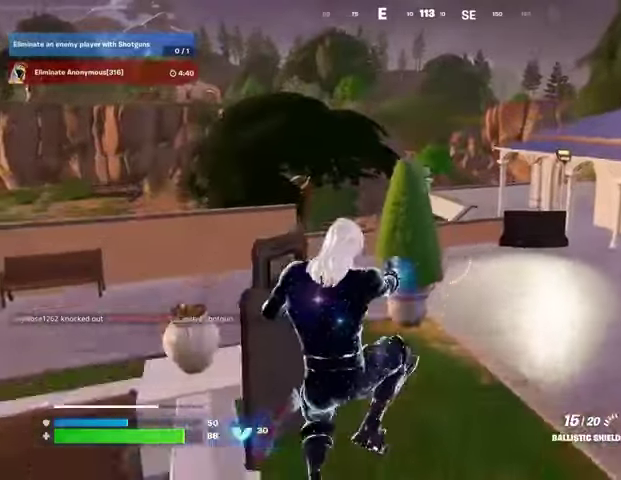
{"buttons": [], "left_stick": "center", "right_stick": "center", "events": [[233, "R1", "down"], [267, "R3", "down"], [300, "R1", "up"], [300, "right_stick", "right"], [400, "R3", "up"], [433, "left_stick", "center"], [500, "right_stick", "center"]]}
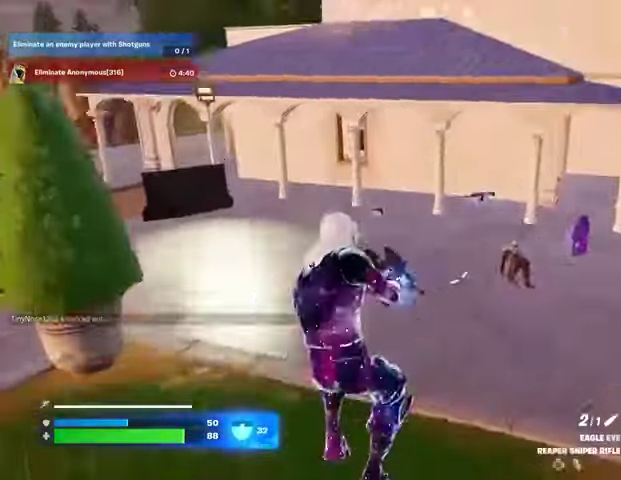
{"buttons": [], "left_stick": "center", "right_stick": "right", "events": [[67, "right_stick", "left"], [200, "L3", "down"], [200, "left_stick", "up"], [267, "L3", "up"], [367, "right_stick", "right"], [467, "left_stick", "center"]]}
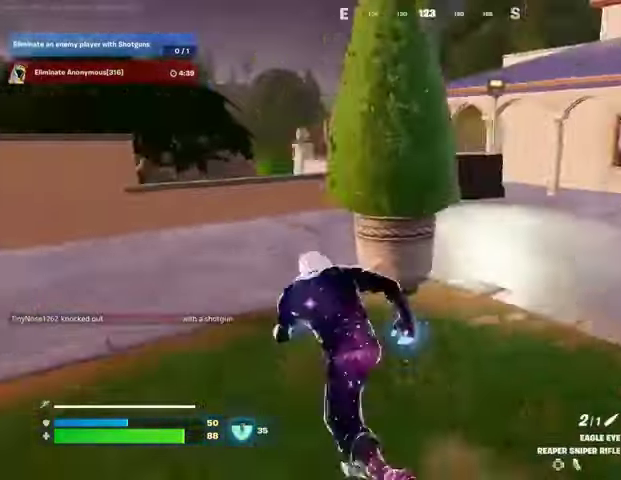
{"buttons": ["CROSS"], "left_stick": "center", "right_stick": "center", "events": [[33, "right_stick", "center"], [467, "CROSS", "down"]]}
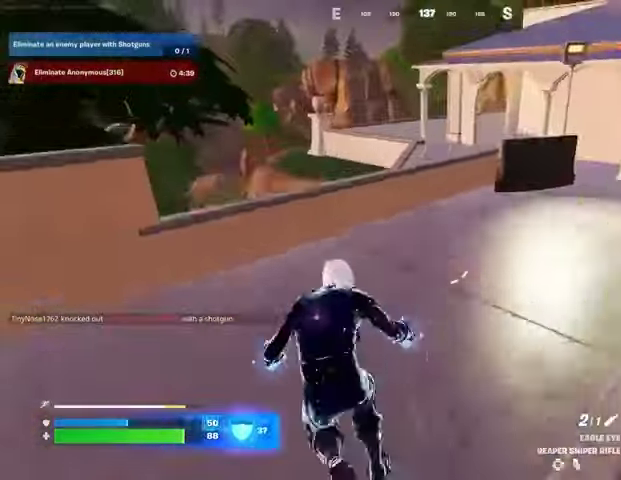
{"buttons": [], "left_stick": "up-right", "right_stick": "left", "events": [[33, "CROSS", "up"], [33, "right_stick", "down-left"], [100, "right_stick", "center"], [233, "left_stick", "up"], [233, "right_stick", "left"], [300, "left_stick", "up-right"], [367, "right_stick", "center"], [433, "right_stick", "left"]]}
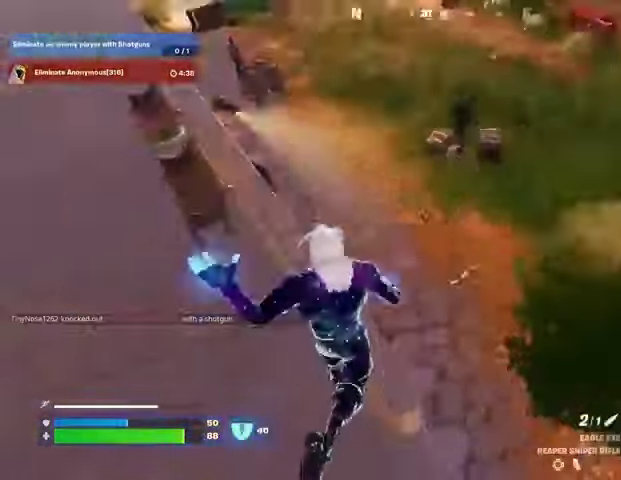
{"buttons": [], "left_stick": "up-right", "right_stick": "up-right", "events": [[167, "right_stick", "center"], [400, "R3", "down"], [467, "R3", "up"], [500, "right_stick", "up-right"]]}
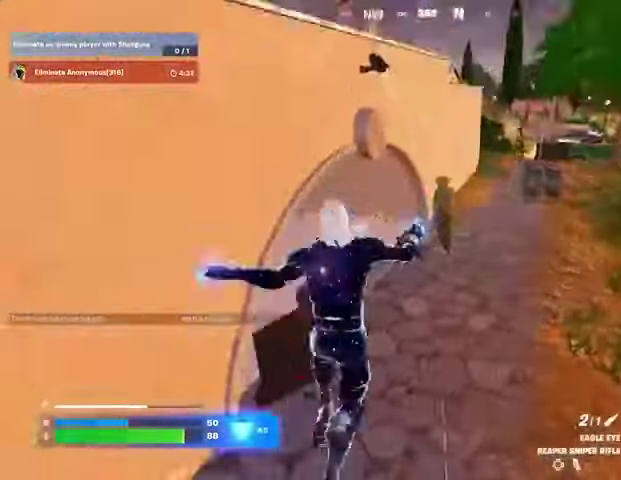
{"buttons": ["CROSS"], "left_stick": "up-right", "right_stick": "center", "events": [[67, "R1", "down"], [67, "right_stick", "up"], [167, "right_stick", "center"], [200, "R1", "up"], [500, "CROSS", "down"]]}
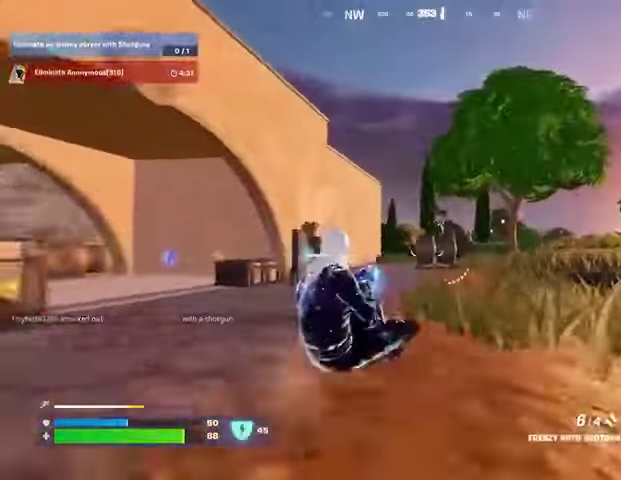
{"buttons": [], "left_stick": "up-right", "right_stick": "center", "events": [[67, "CROSS", "up"], [67, "left_stick", "center"], [300, "left_stick", "up"], [500, "left_stick", "up-right"]]}
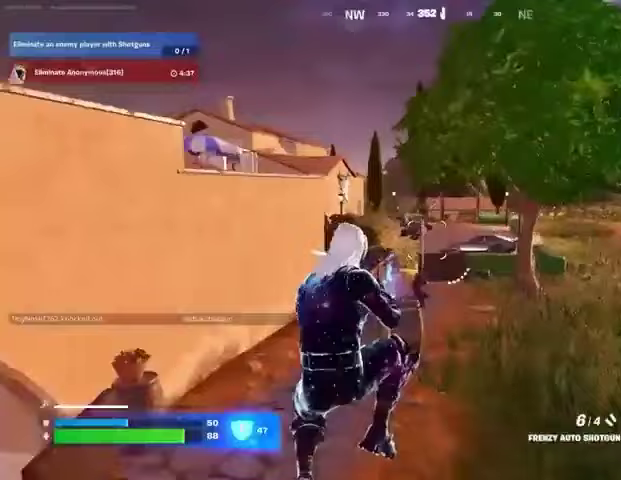
{"buttons": [], "left_stick": "up-right", "right_stick": "center", "events": [[167, "R2", "down"], [233, "R2", "up"], [233, "right_stick", "down-left"], [267, "R3", "down"], [300, "R1", "down"], [333, "R3", "up"], [333, "right_stick", "up"], [400, "R1", "up"], [467, "right_stick", "center"]]}
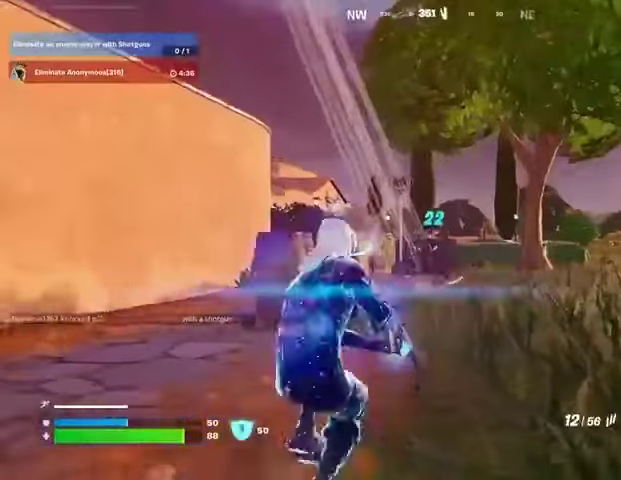
{"buttons": ["L2", "R2"], "left_stick": "up-right", "right_stick": "right", "events": [[133, "L1", "down"], [133, "L2", "down"], [200, "R2", "down"], [233, "L1", "up"], [333, "right_stick", "right"], [433, "right_stick", "center"], [500, "right_stick", "right"]]}
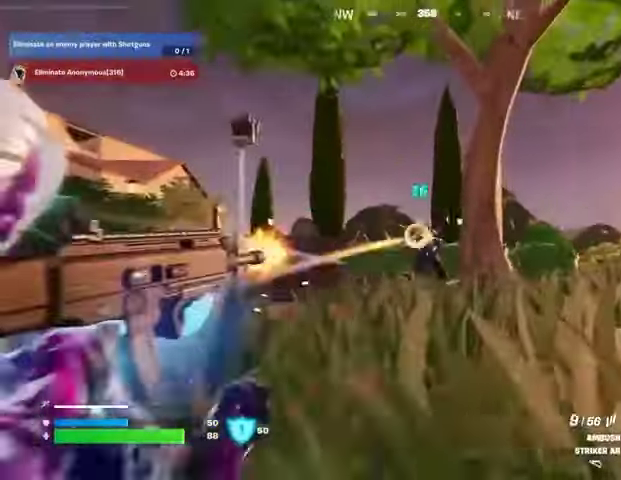
{"buttons": [], "left_stick": "up-right", "right_stick": "center", "events": [[67, "right_stick", "center"], [200, "right_stick", "up-right"], [267, "L1", "down"], [267, "L2", "up"], [300, "R2", "up"], [300, "right_stick", "right"], [367, "L1", "up"], [400, "right_stick", "center"]]}
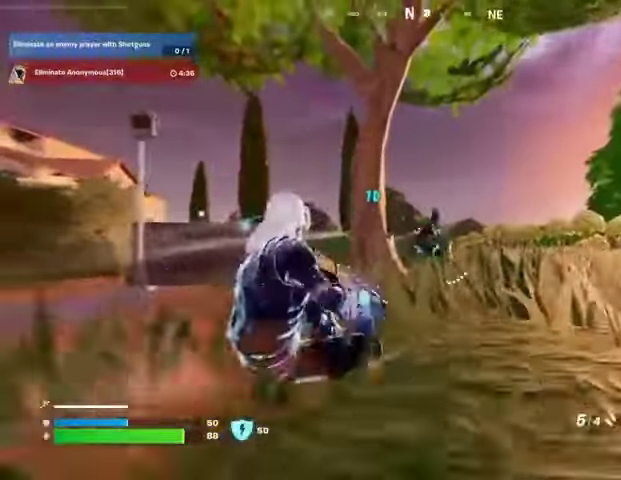
{"buttons": [], "left_stick": "up-right", "right_stick": "center", "events": [[133, "right_stick", "up-right"], [200, "R1", "down"], [200, "R2", "down"], [233, "right_stick", "down-left"], [267, "R1", "up"], [300, "R2", "up"], [367, "right_stick", "center"]]}
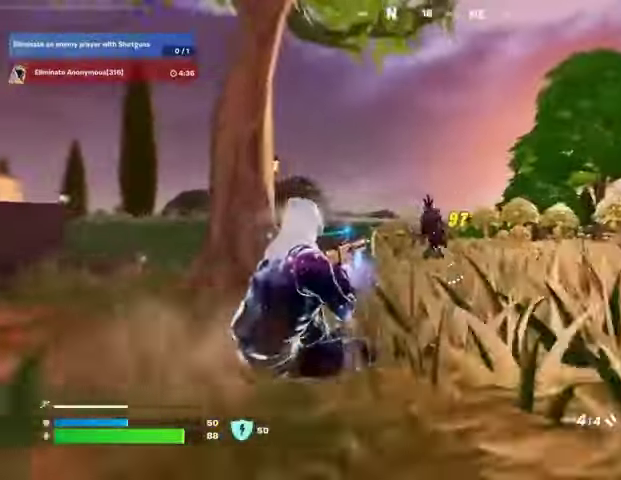
{"buttons": [], "left_stick": "up-right", "right_stick": "center", "events": [[67, "right_stick", "up-left"], [100, "R2", "down"], [167, "R2", "up"], [200, "L3", "down"], [200, "right_stick", "down"], [300, "L3", "up"], [300, "right_stick", "center"]]}
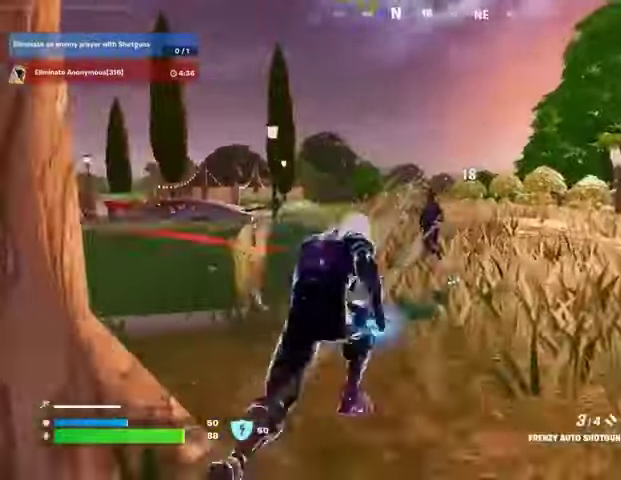
{"buttons": ["R2"], "left_stick": "center", "right_stick": "up-left", "events": [[133, "R3", "down"], [200, "R3", "up"], [233, "right_stick", "left"], [267, "left_stick", "center"], [300, "right_stick", "center"], [467, "right_stick", "up-left"], [500, "R2", "down"]]}
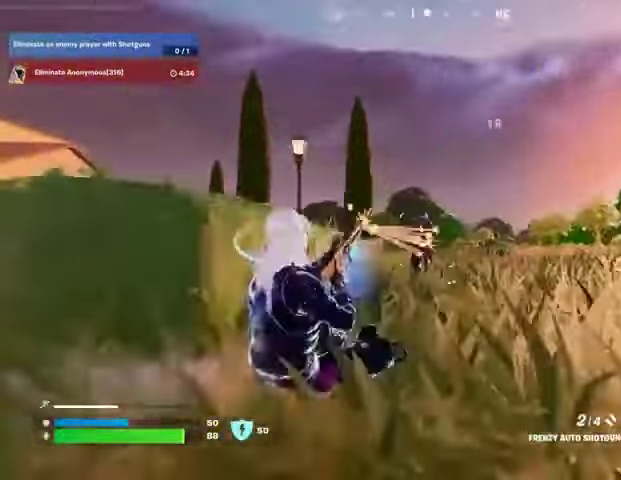
{"buttons": [], "left_stick": "right", "right_stick": "center", "events": [[67, "R2", "up"], [67, "right_stick", "down-left"], [133, "left_stick", "up-right"], [167, "L3", "down"], [267, "L3", "up"], [333, "left_stick", "right"], [433, "right_stick", "center"]]}
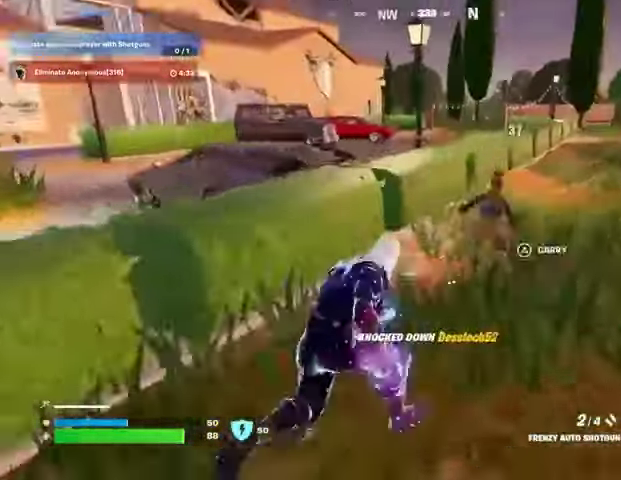
{"buttons": [], "left_stick": "down", "right_stick": "center", "events": [[100, "right_stick", "up-left"], [233, "L1", "down"], [267, "left_stick", "down"], [300, "L1", "up"], [433, "right_stick", "center"]]}
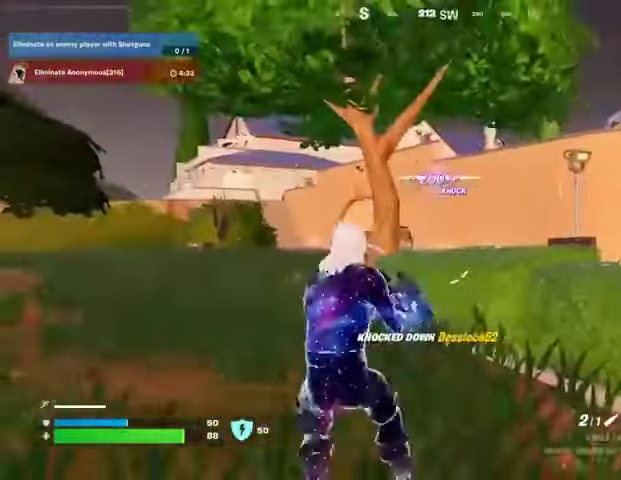
{"buttons": [], "left_stick": "down", "right_stick": "right", "events": [[433, "right_stick", "right"]]}
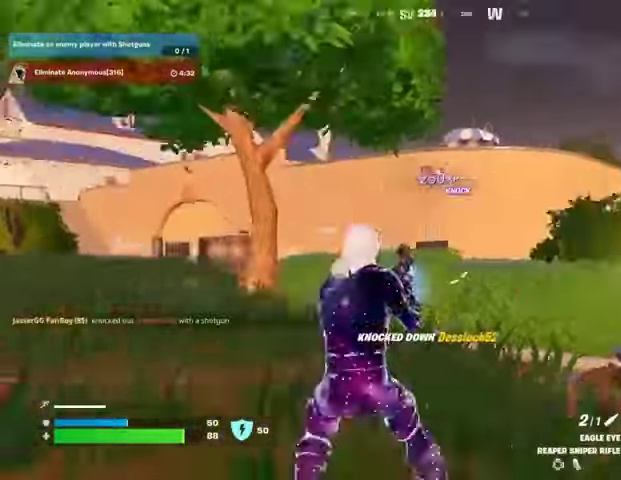
{"buttons": [], "left_stick": "right", "right_stick": "center", "events": [[67, "right_stick", "center"], [233, "left_stick", "down-right"], [467, "left_stick", "right"]]}